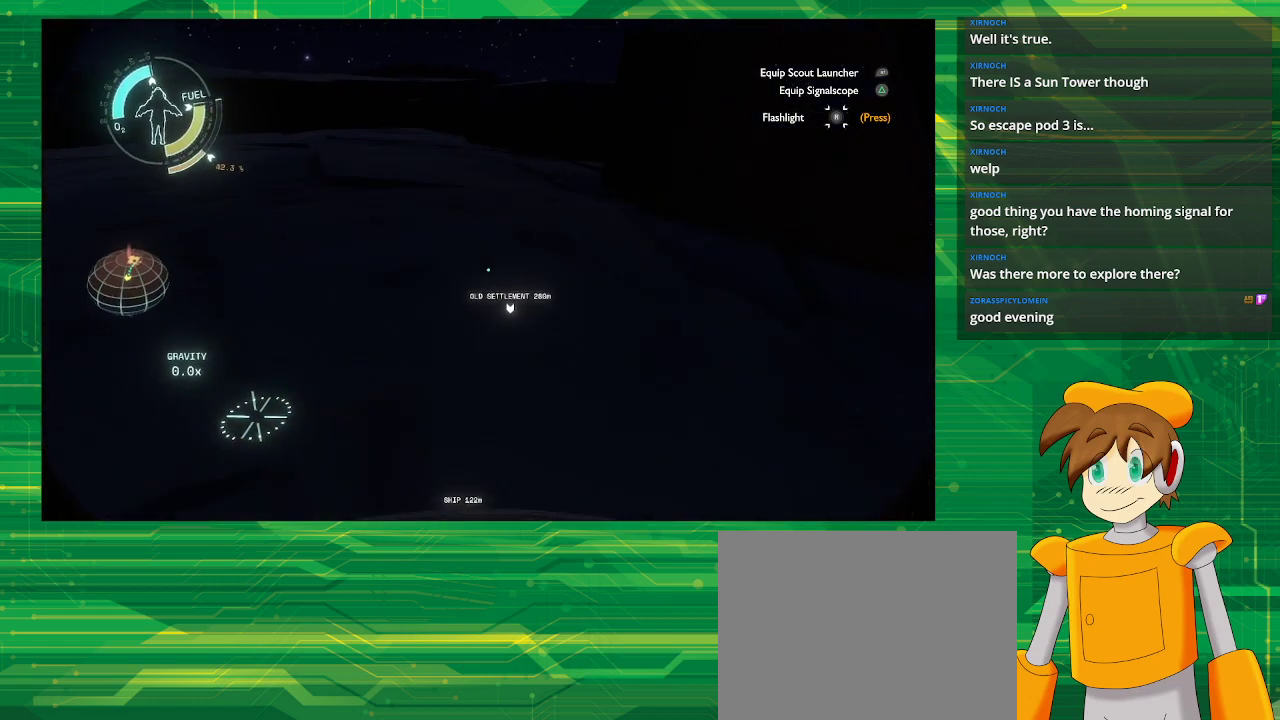
Gameplay with a controller (PlayStation layout); each line is a JSON object with the inputs held at the frame after it. "events" lists button and stick changes between this image and that frame as [ms after this image, input, new state], when the widget could be followed in between. Not read: L3 R3.
{"buttons": [], "left_stick": "up", "right_stick": "center", "events": [[17, "left_stick", "up"]]}
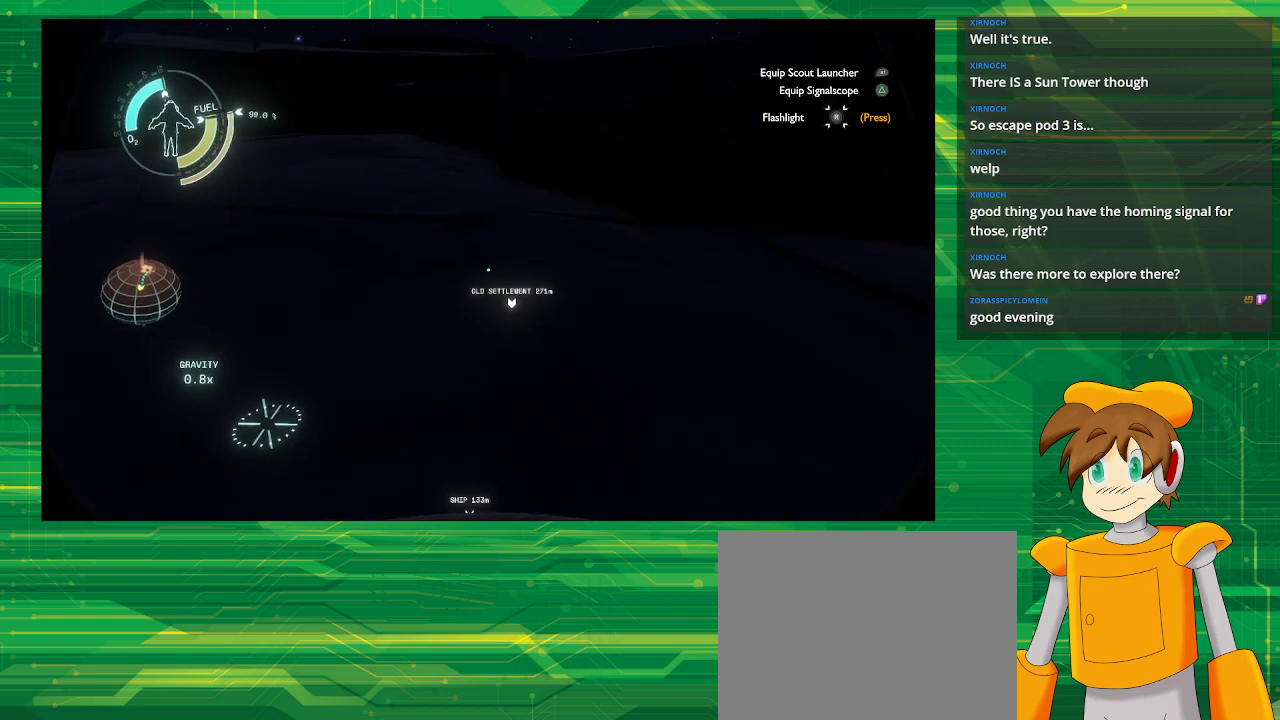
{"buttons": [], "left_stick": "up", "right_stick": "center", "events": []}
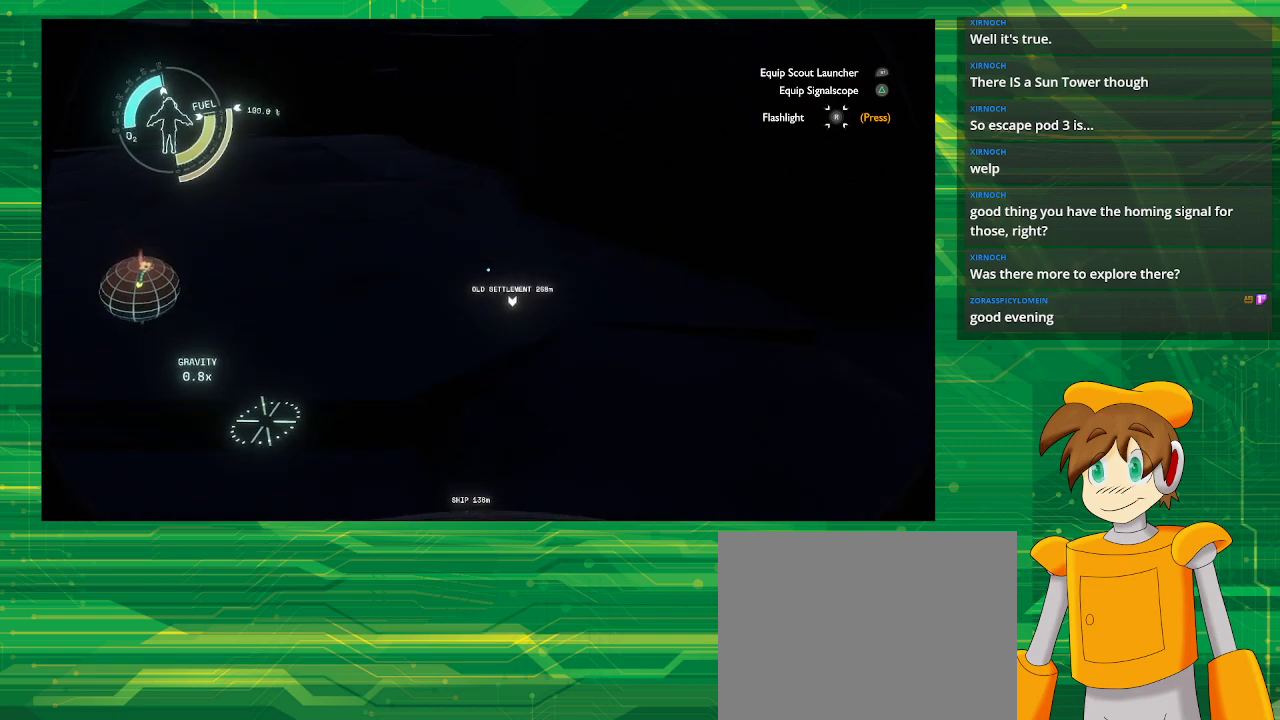
{"buttons": ["CROSS"], "left_stick": "up", "right_stick": "center", "events": [[67, "CROSS", "down"]]}
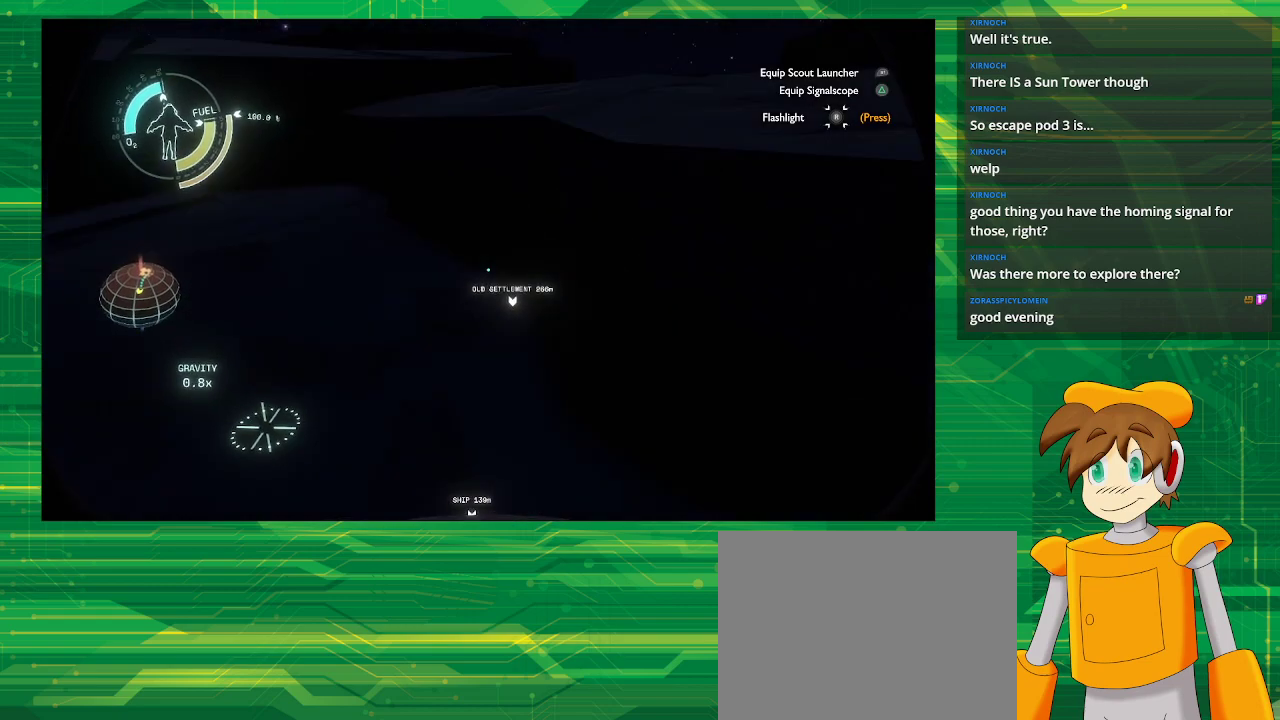
{"buttons": [], "left_stick": "up", "right_stick": "center", "events": [[17, "CROSS", "up"]]}
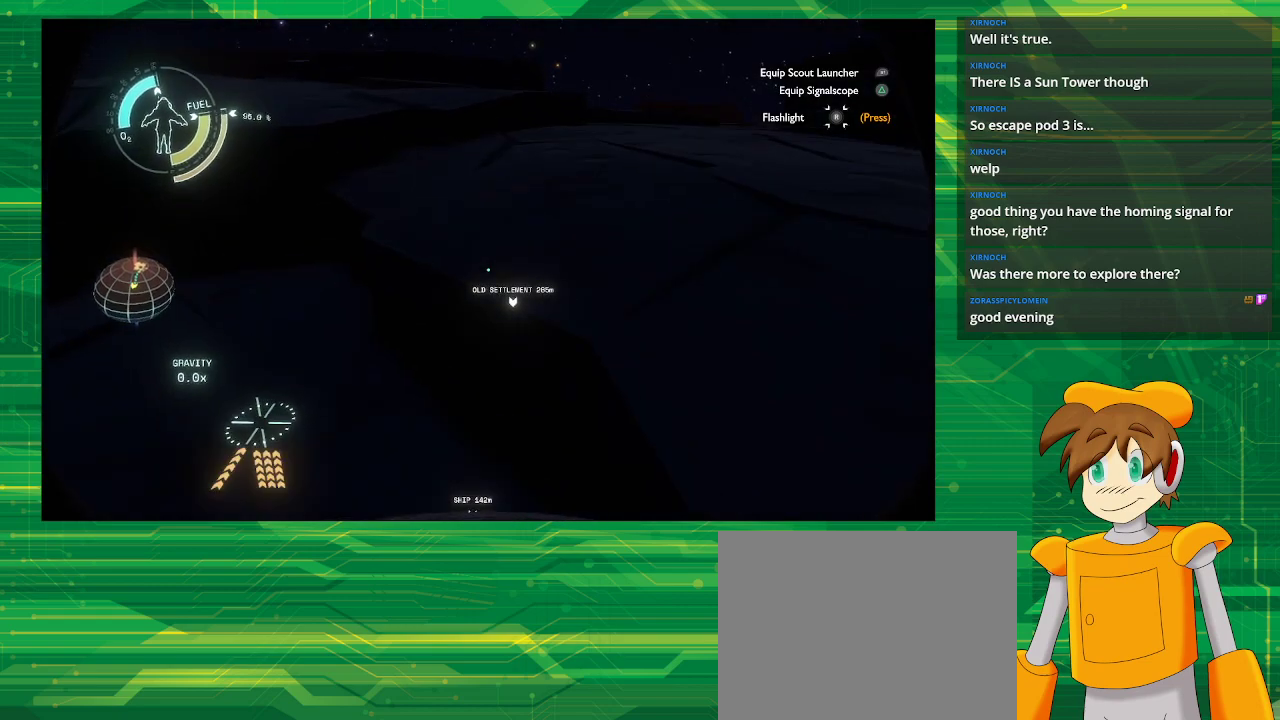
{"buttons": ["CROSS", "R2"], "left_stick": "up", "right_stick": "center", "events": [[117, "CROSS", "down"], [117, "R2", "down"]]}
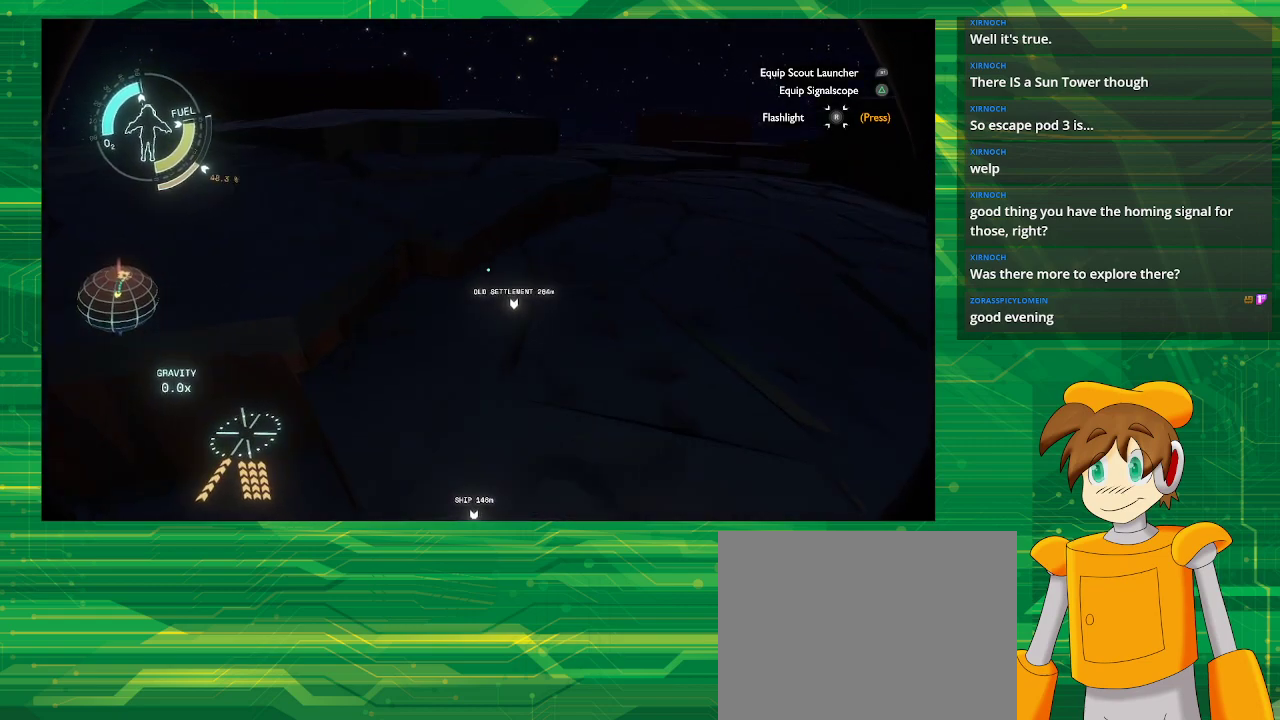
{"buttons": ["CROSS", "R2"], "left_stick": "up", "right_stick": "center", "events": []}
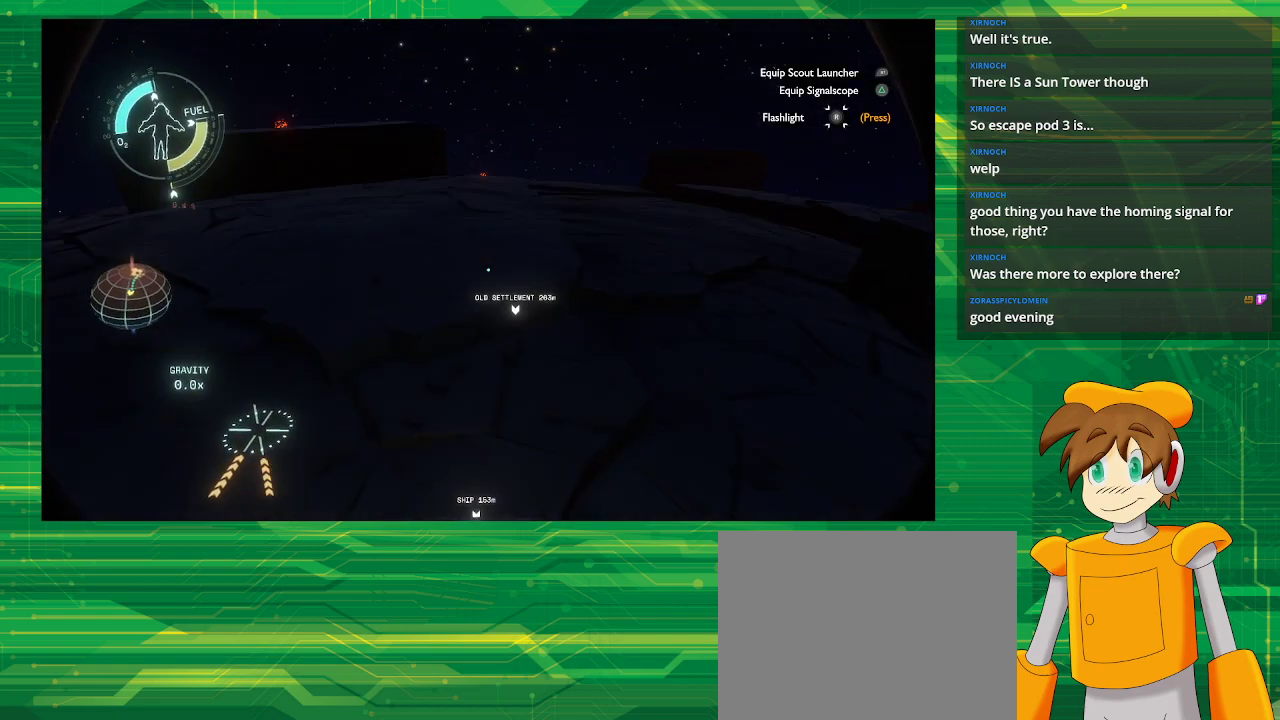
{"buttons": [], "left_stick": "up", "right_stick": "center", "events": [[300, "CROSS", "up"], [300, "R2", "up"]]}
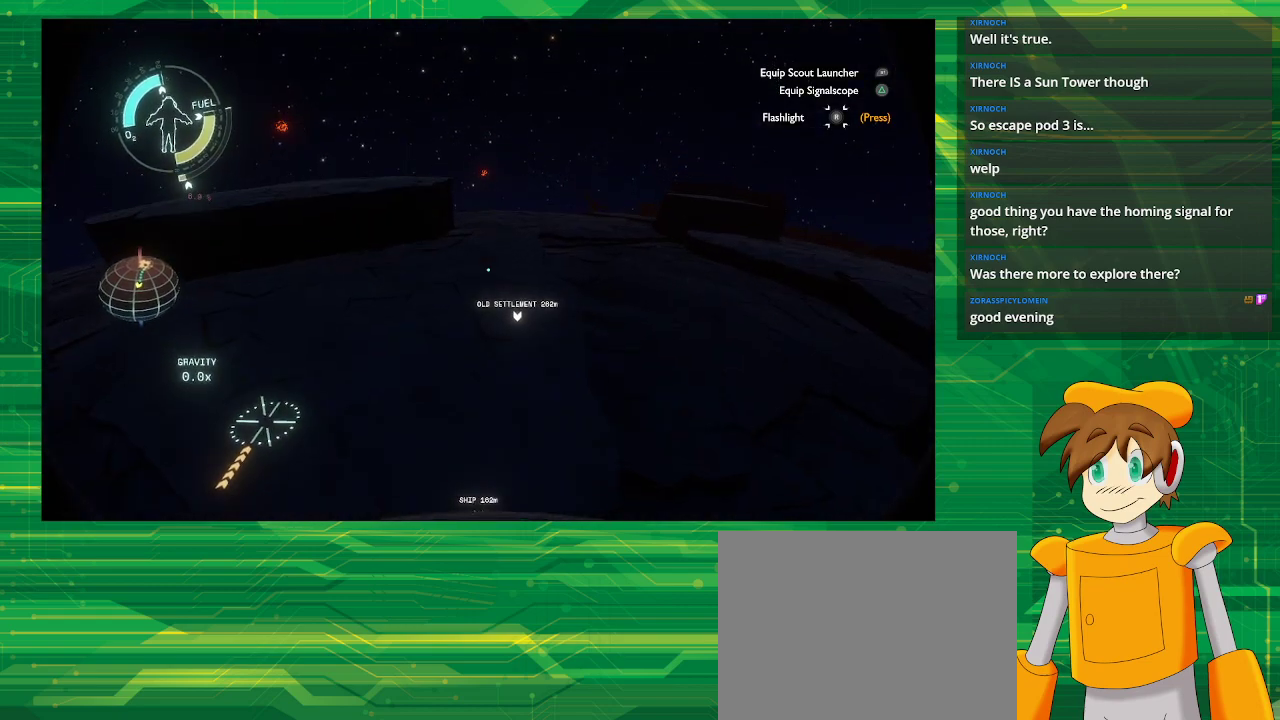
{"buttons": [], "left_stick": "up-right", "right_stick": "center", "events": [[483, "left_stick", "up-right"]]}
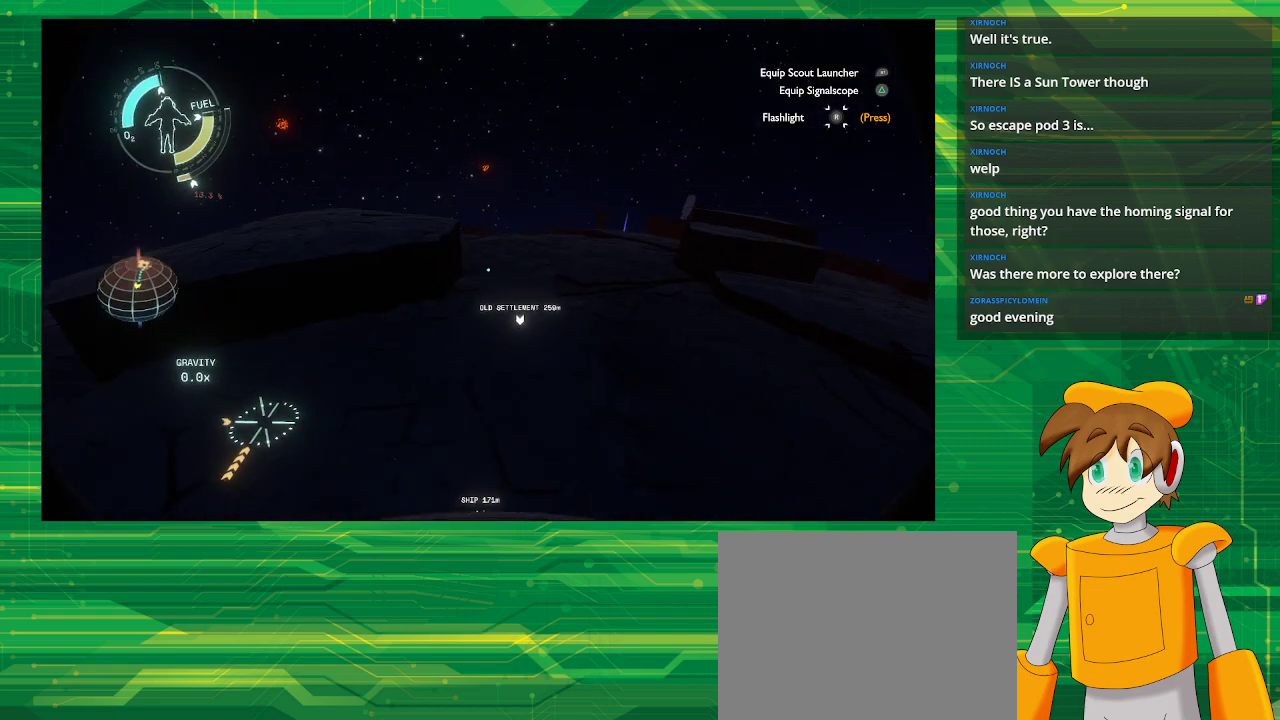
{"buttons": [], "left_stick": "up-right", "right_stick": "center", "events": []}
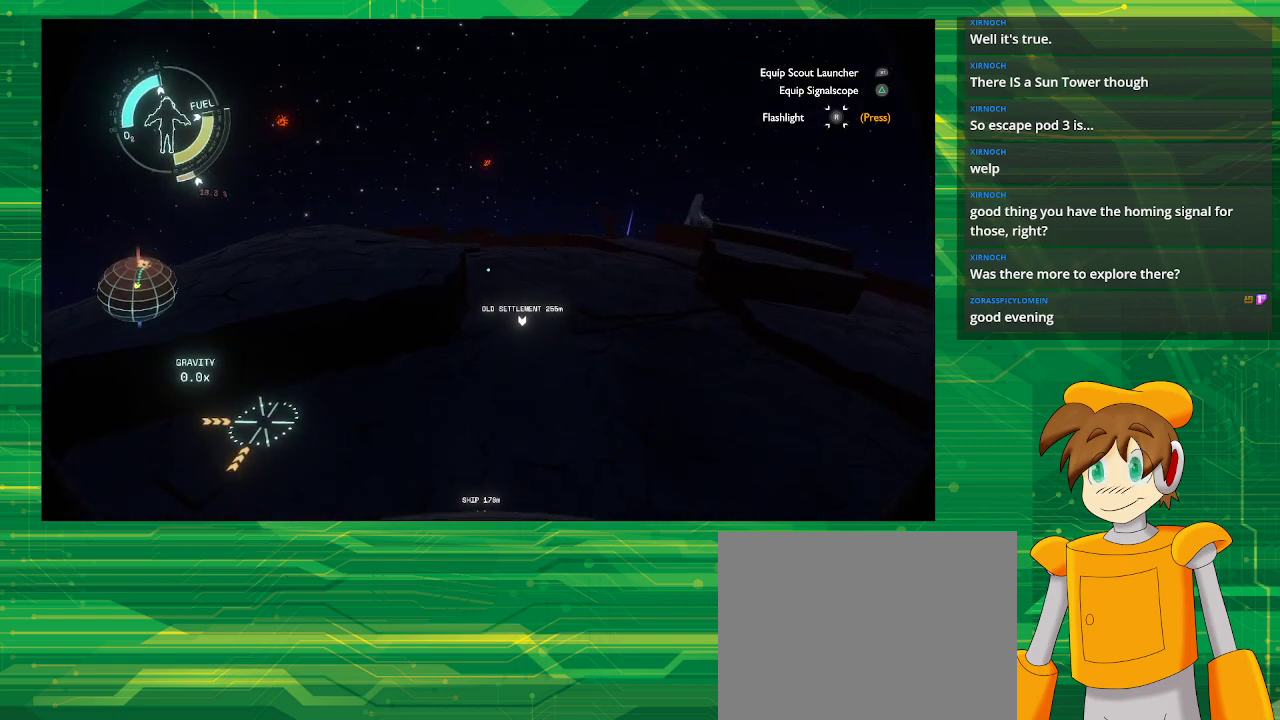
{"buttons": [], "left_stick": "up-right", "right_stick": "center", "events": []}
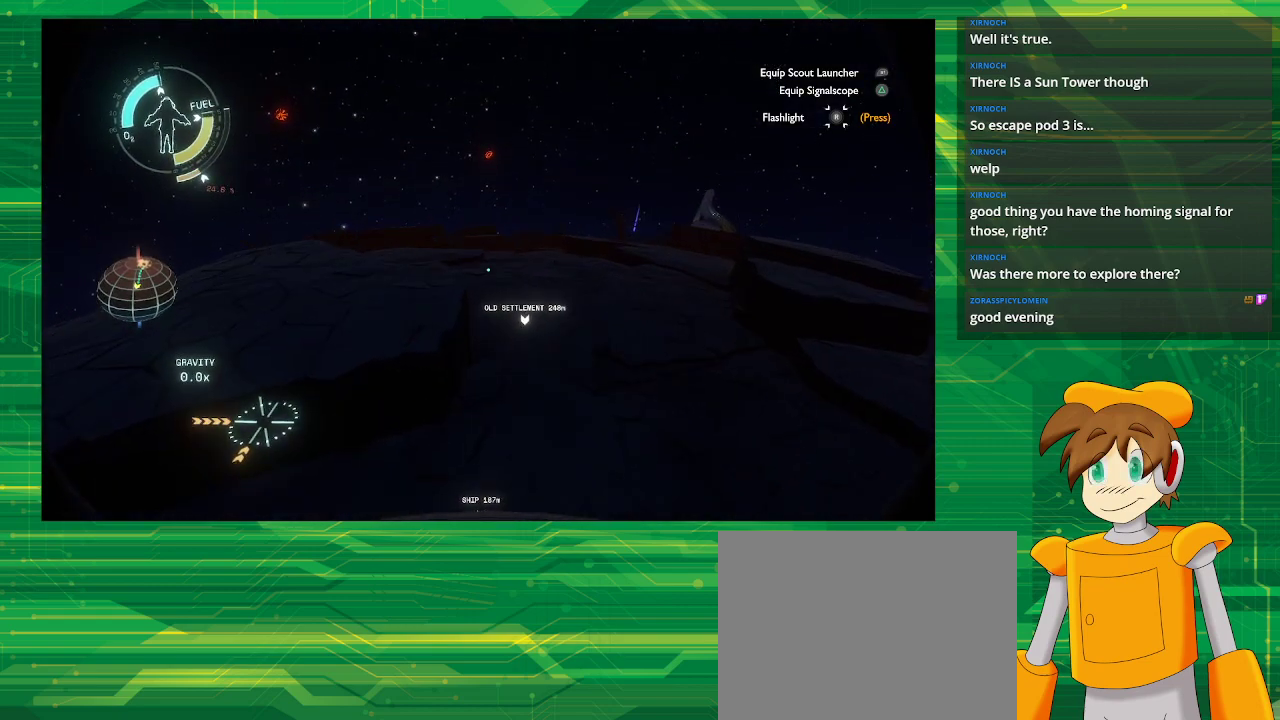
{"buttons": [], "left_stick": "up-right", "right_stick": "center", "events": []}
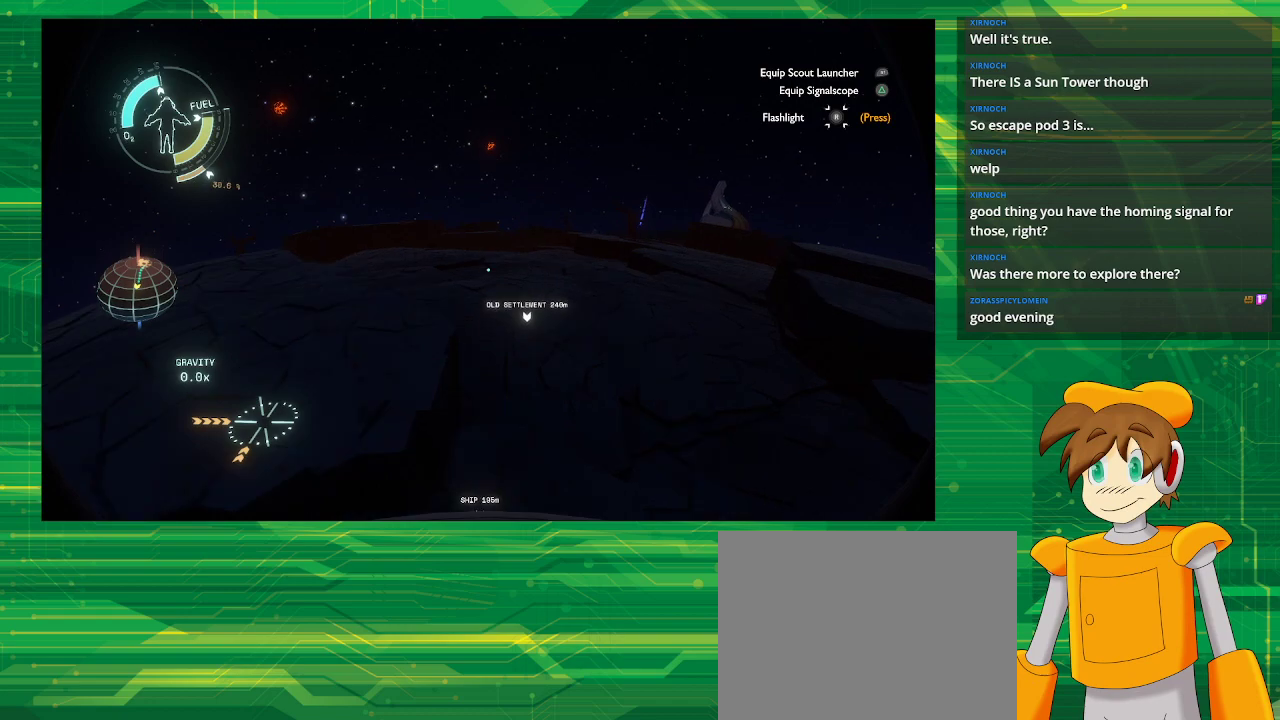
{"buttons": [], "left_stick": "up-right", "right_stick": "center", "events": []}
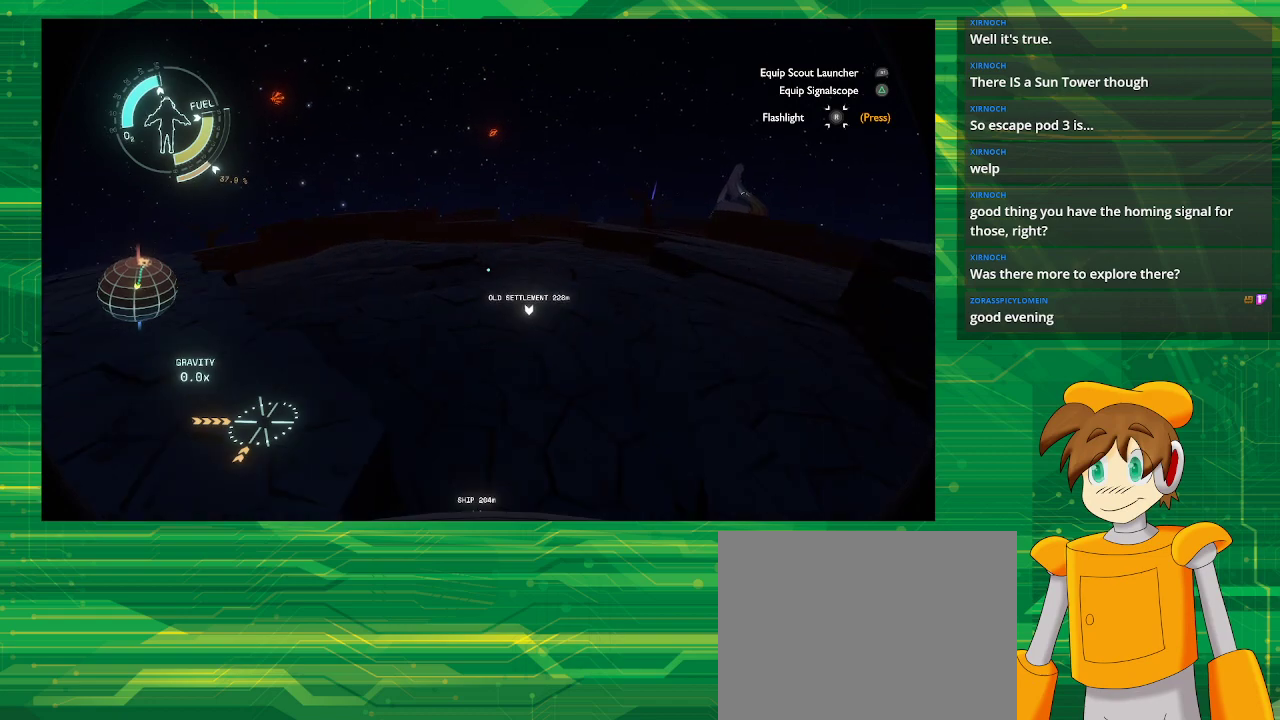
{"buttons": [], "left_stick": "up-right", "right_stick": "center", "events": []}
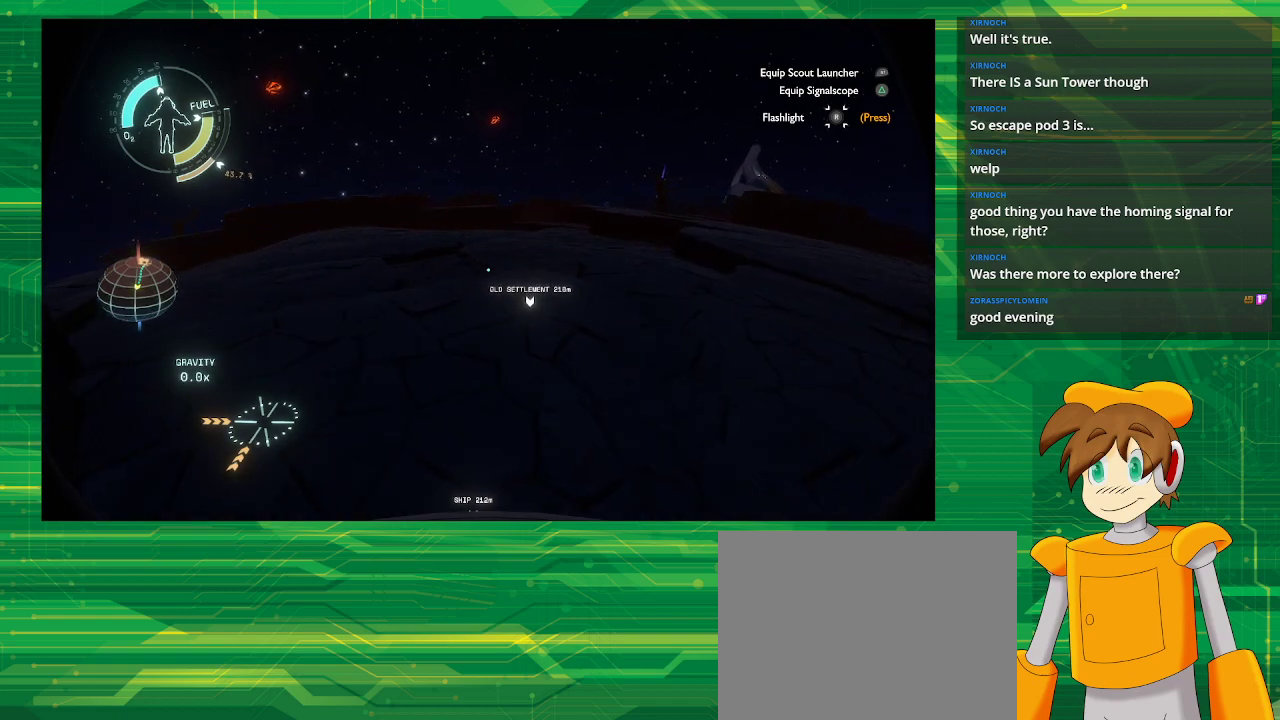
{"buttons": [], "left_stick": "up-right", "right_stick": "center", "events": []}
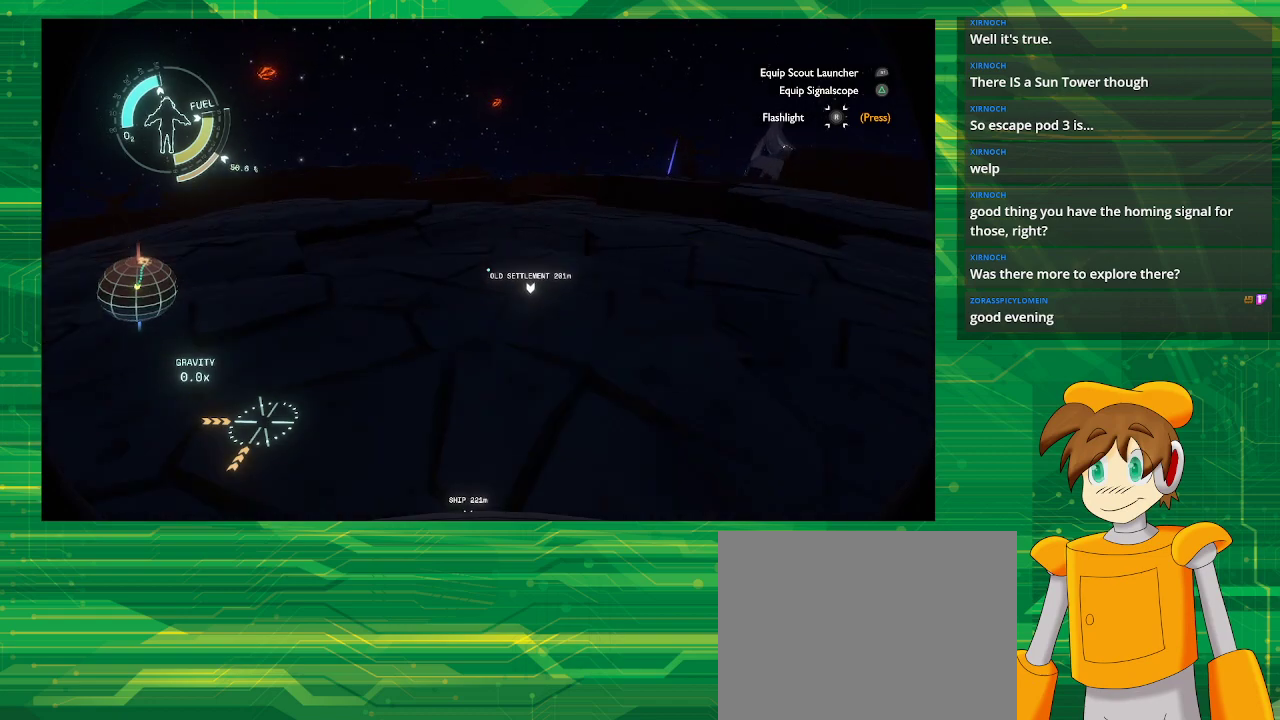
{"buttons": [], "left_stick": "up-right", "right_stick": "center", "events": []}
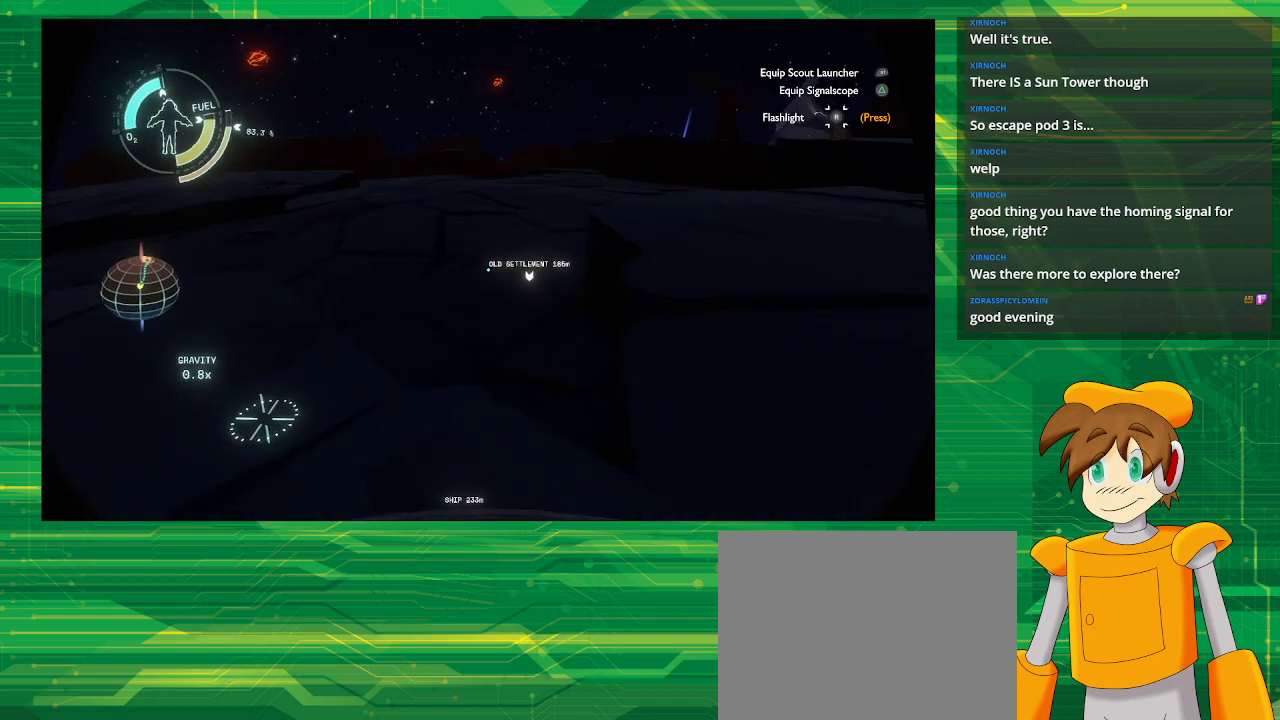
{"buttons": [], "left_stick": "up-right", "right_stick": "right", "events": [[333, "right_stick", "right"]]}
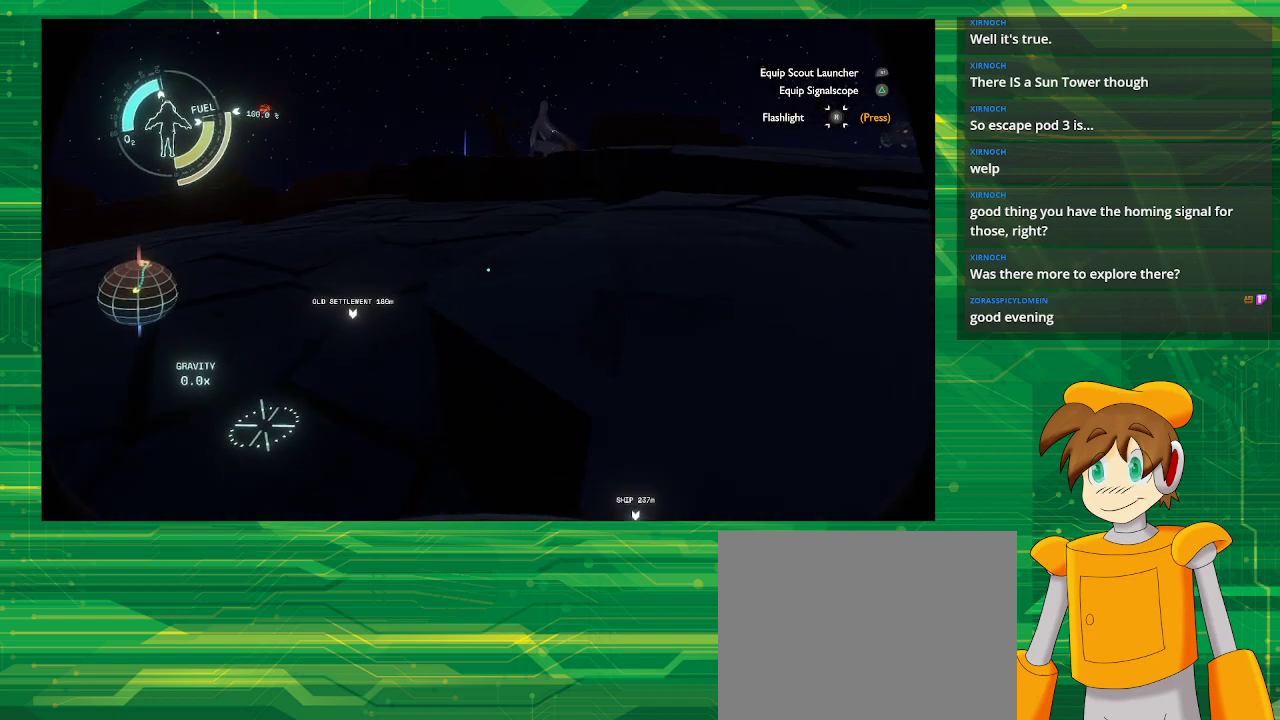
{"buttons": [], "left_stick": "up-right", "right_stick": "center", "events": [[117, "right_stick", "up-right"], [233, "right_stick", "center"]]}
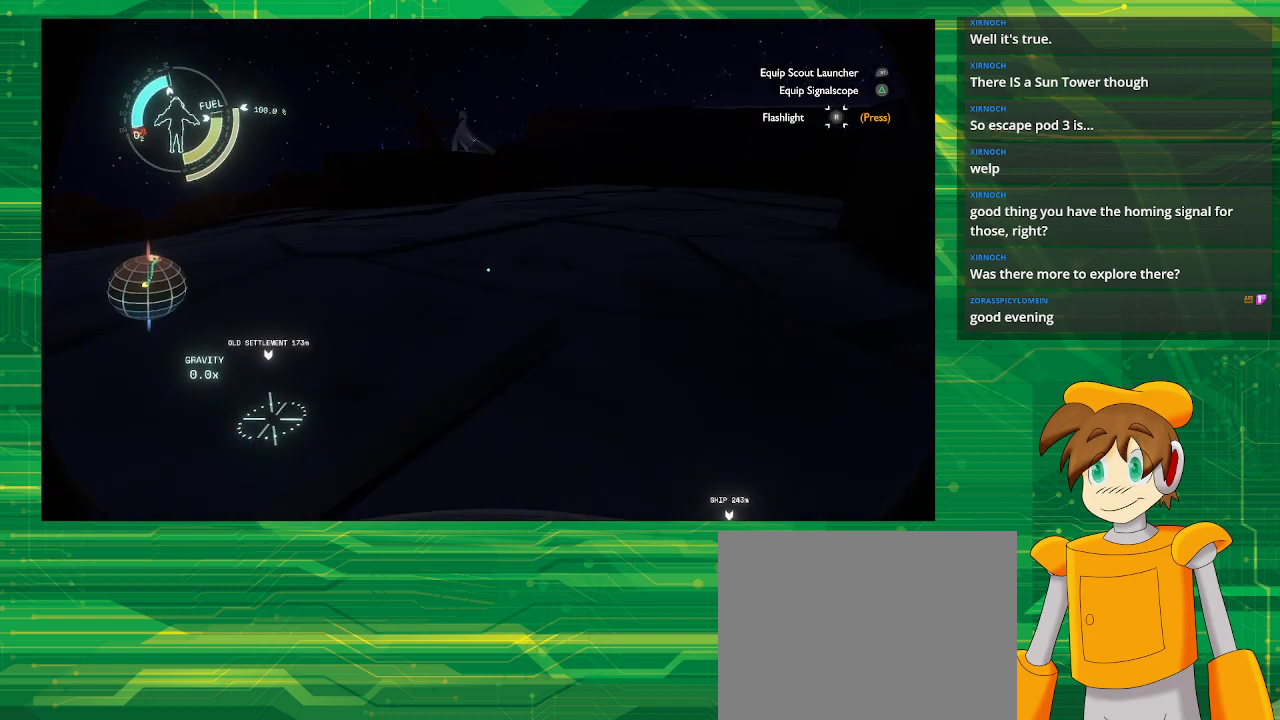
{"buttons": [], "left_stick": "up", "right_stick": "left", "events": [[100, "left_stick", "up-left"], [250, "left_stick", "up"], [300, "right_stick", "left"]]}
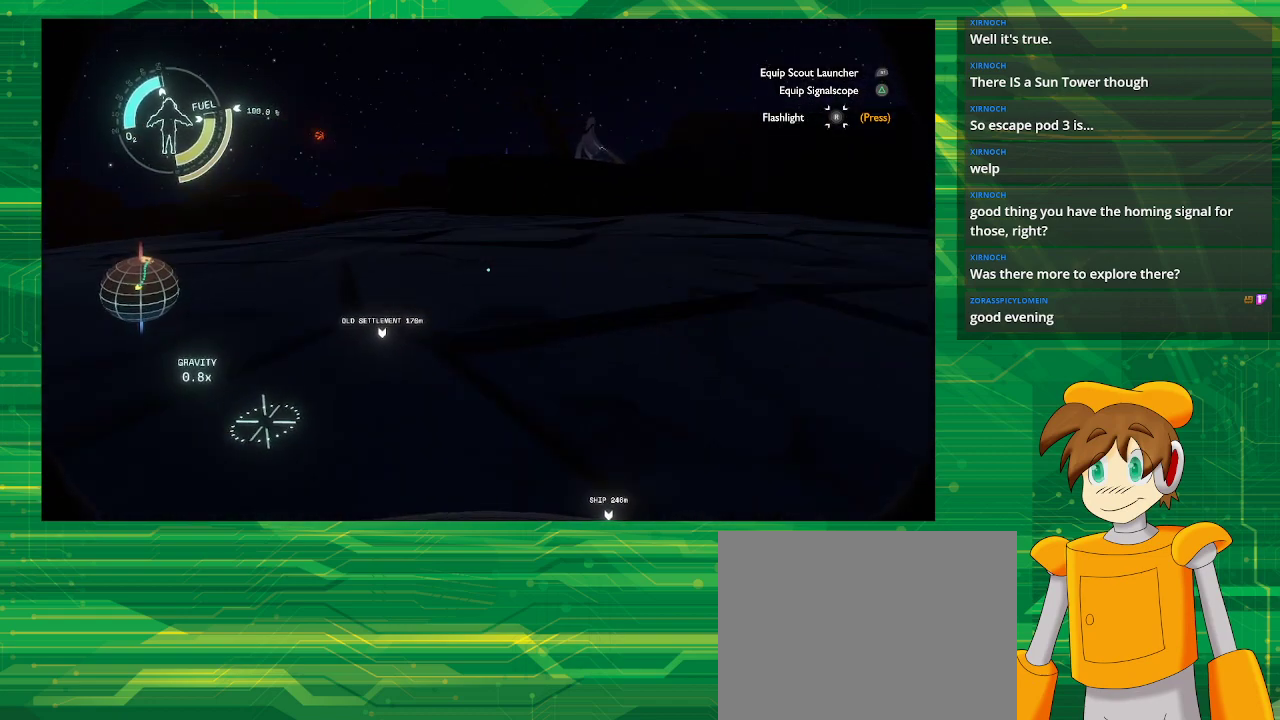
{"buttons": [], "left_stick": "up", "right_stick": "center", "events": [[50, "right_stick", "center"]]}
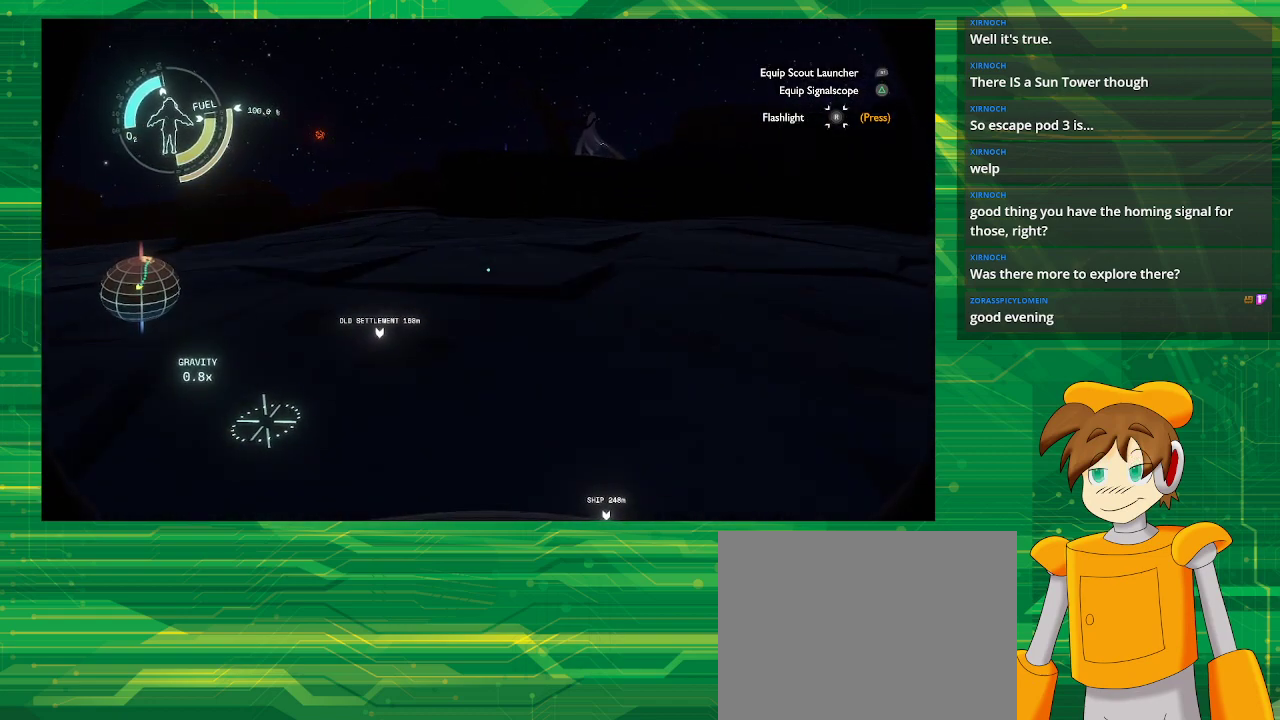
{"buttons": ["CROSS"], "left_stick": "up", "right_stick": "center", "events": [[200, "CROSS", "down"]]}
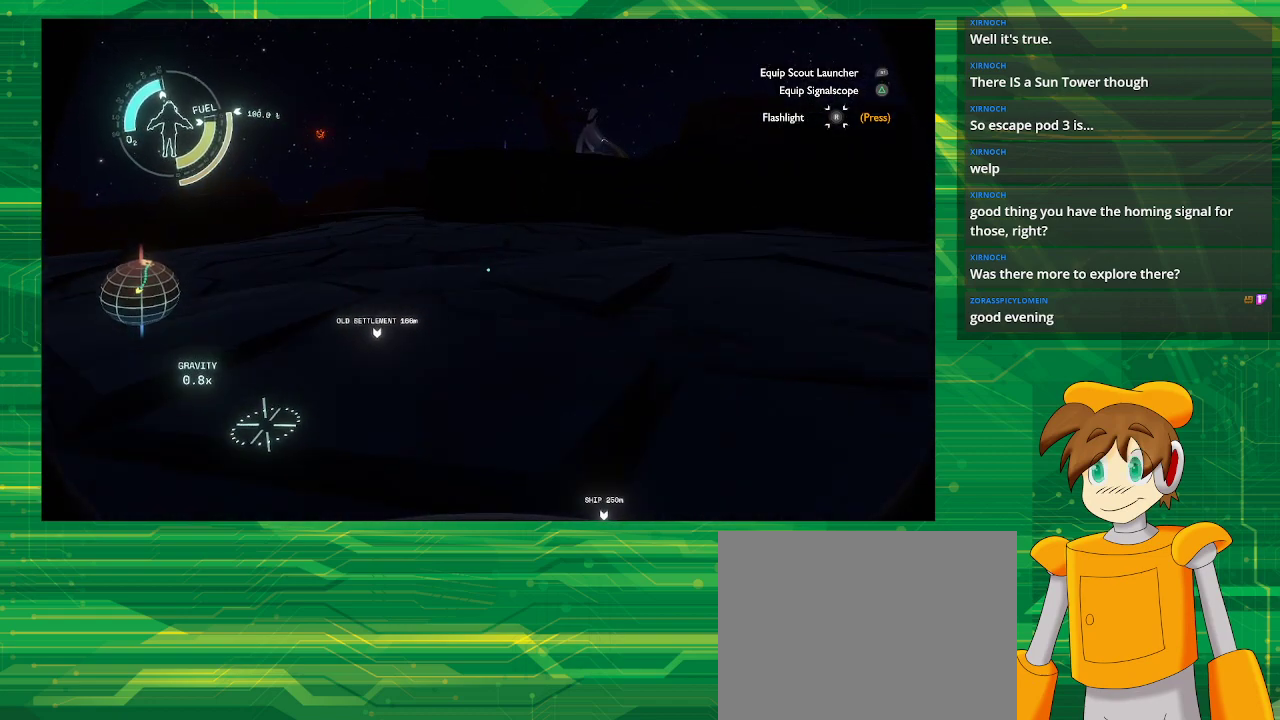
{"buttons": ["CROSS", "R2"], "left_stick": "up", "right_stick": "center", "events": [[83, "CROSS", "up"], [367, "CROSS", "down"], [433, "R2", "down"]]}
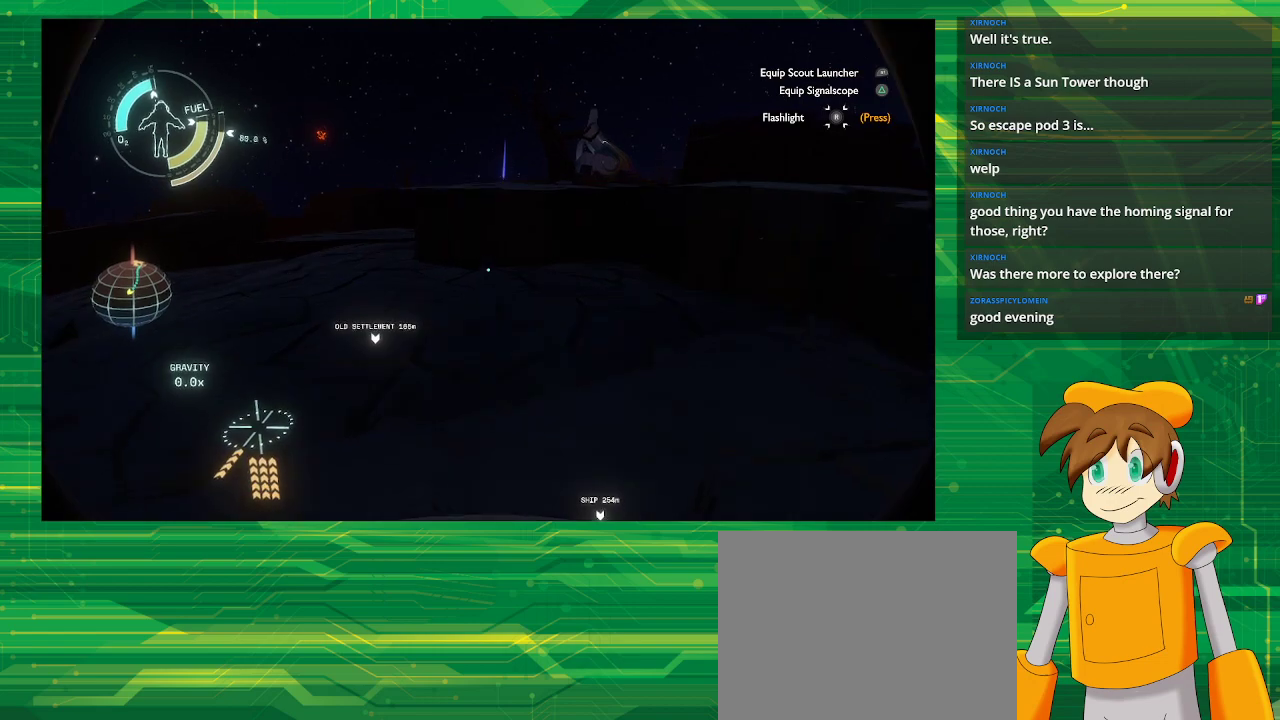
{"buttons": ["CROSS", "R2"], "left_stick": "up", "right_stick": "center", "events": []}
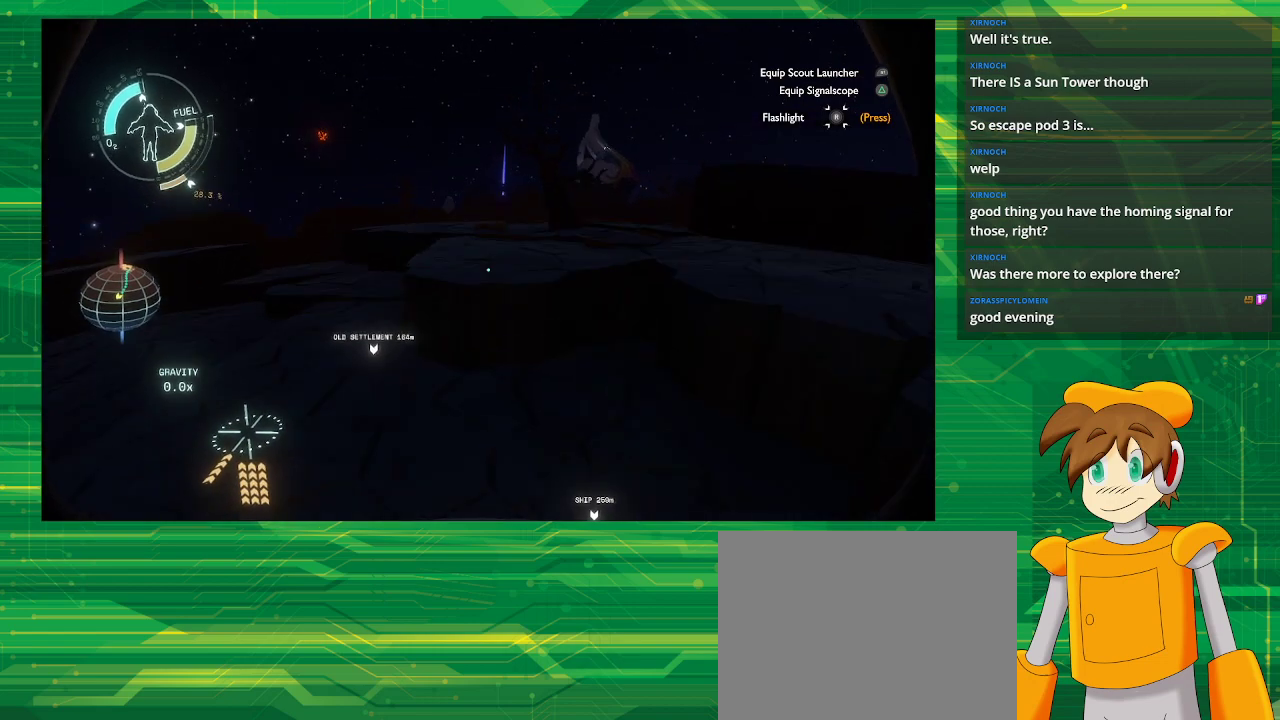
{"buttons": [], "left_stick": "up", "right_stick": "center", "events": [[133, "R2", "up"], [167, "CROSS", "up"]]}
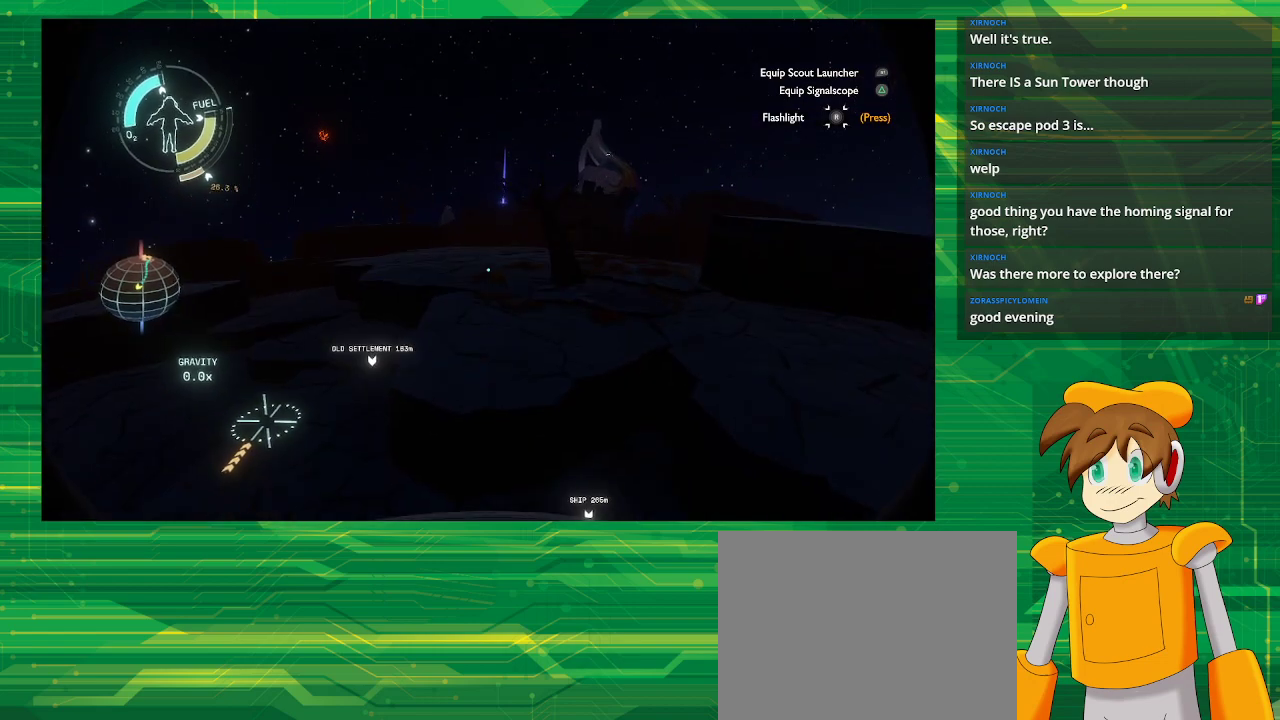
{"buttons": [], "left_stick": "up", "right_stick": "center", "events": []}
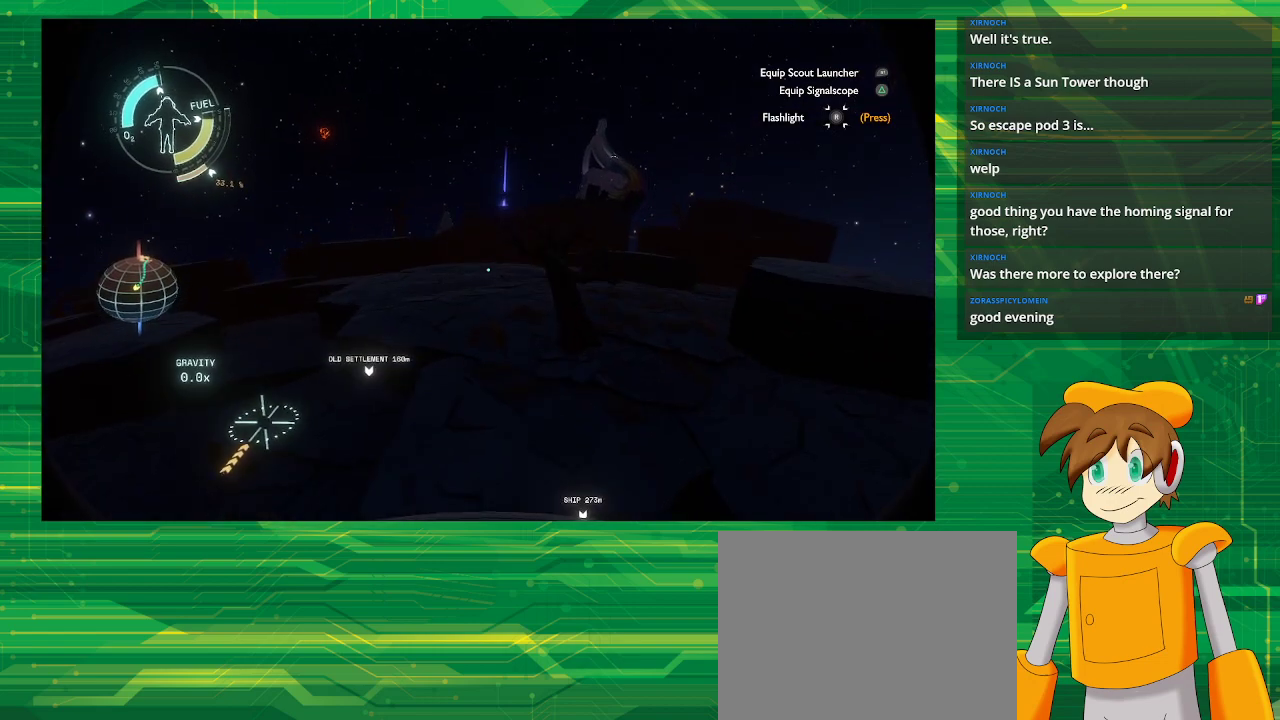
{"buttons": ["CROSS", "R2"], "left_stick": "up", "right_stick": "center", "events": [[417, "CROSS", "down"], [417, "R2", "down"]]}
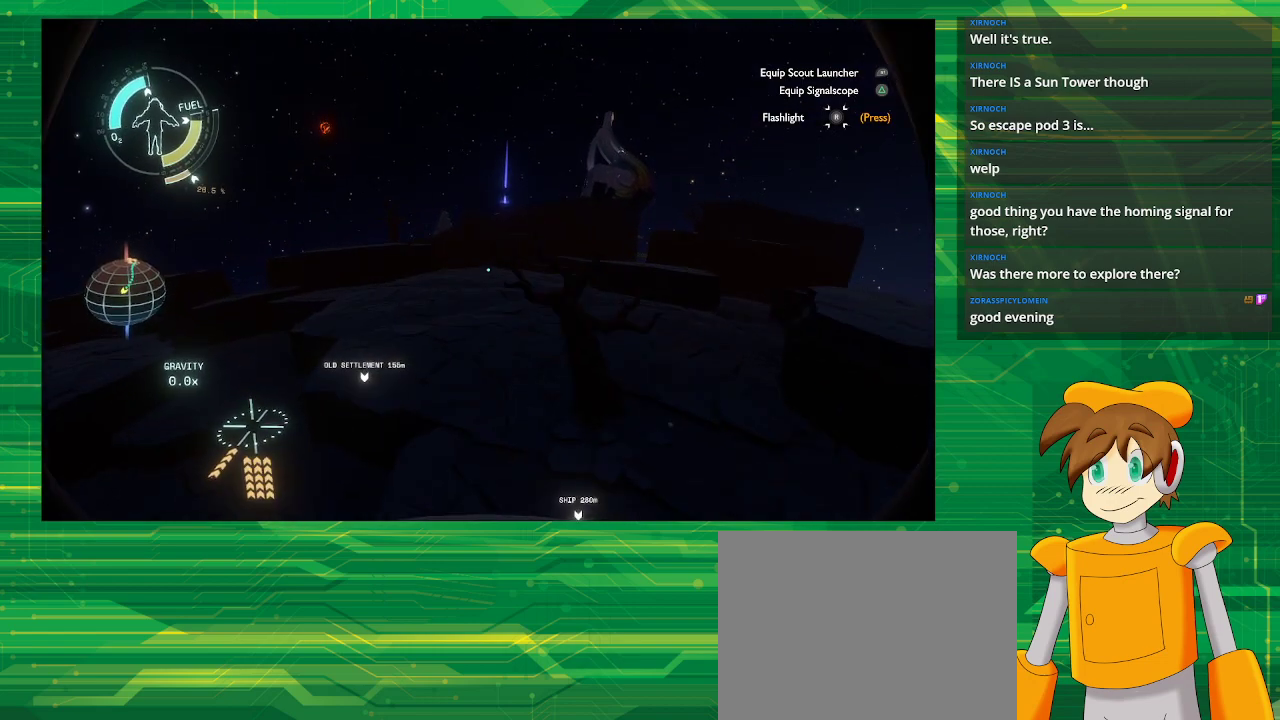
{"buttons": ["CROSS", "R2"], "left_stick": "up", "right_stick": "center", "events": []}
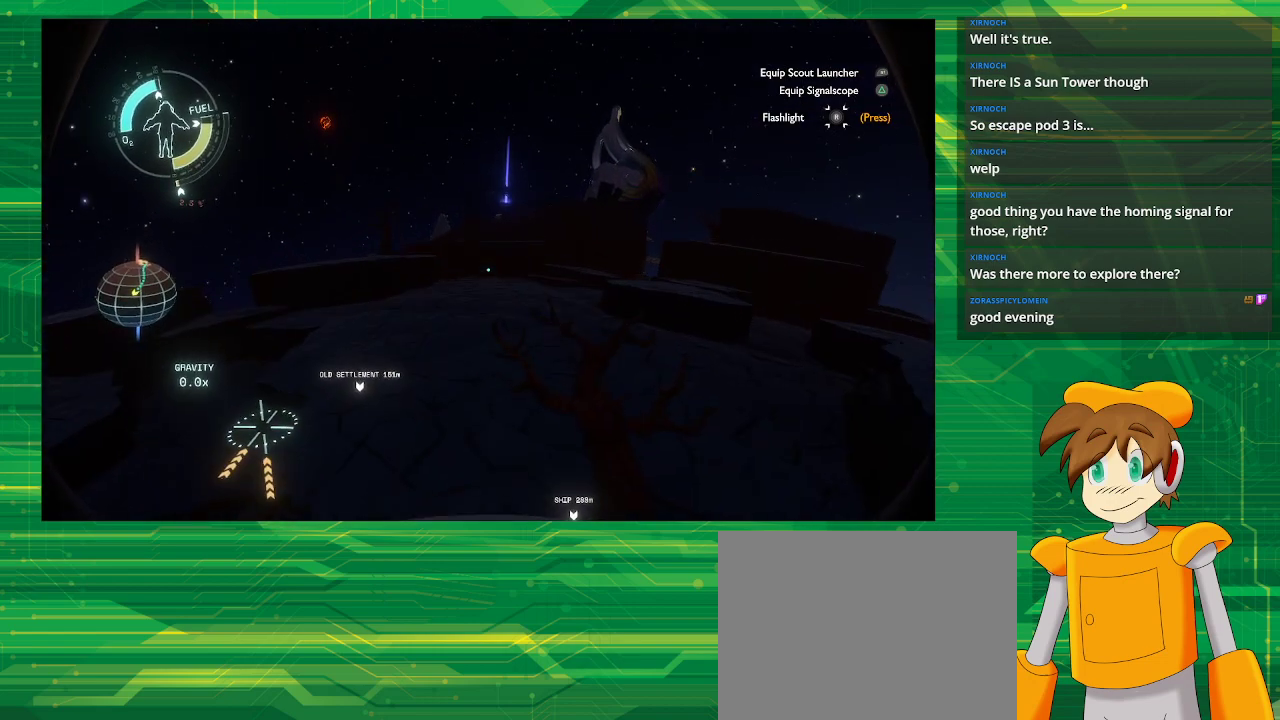
{"buttons": [], "left_stick": "up", "right_stick": "center", "events": [[150, "CROSS", "up"], [150, "R2", "up"]]}
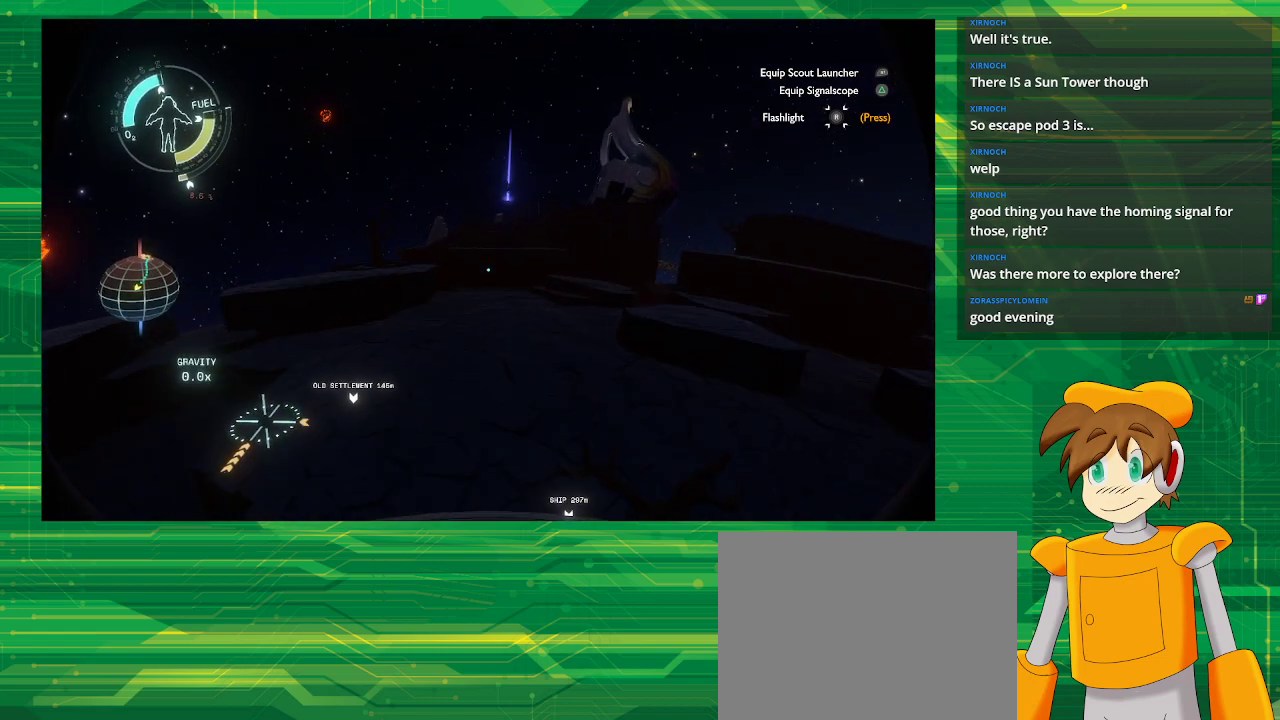
{"buttons": [], "left_stick": "center", "right_stick": "center", "events": [[117, "right_stick", "left"], [250, "right_stick", "center"], [467, "left_stick", "center"]]}
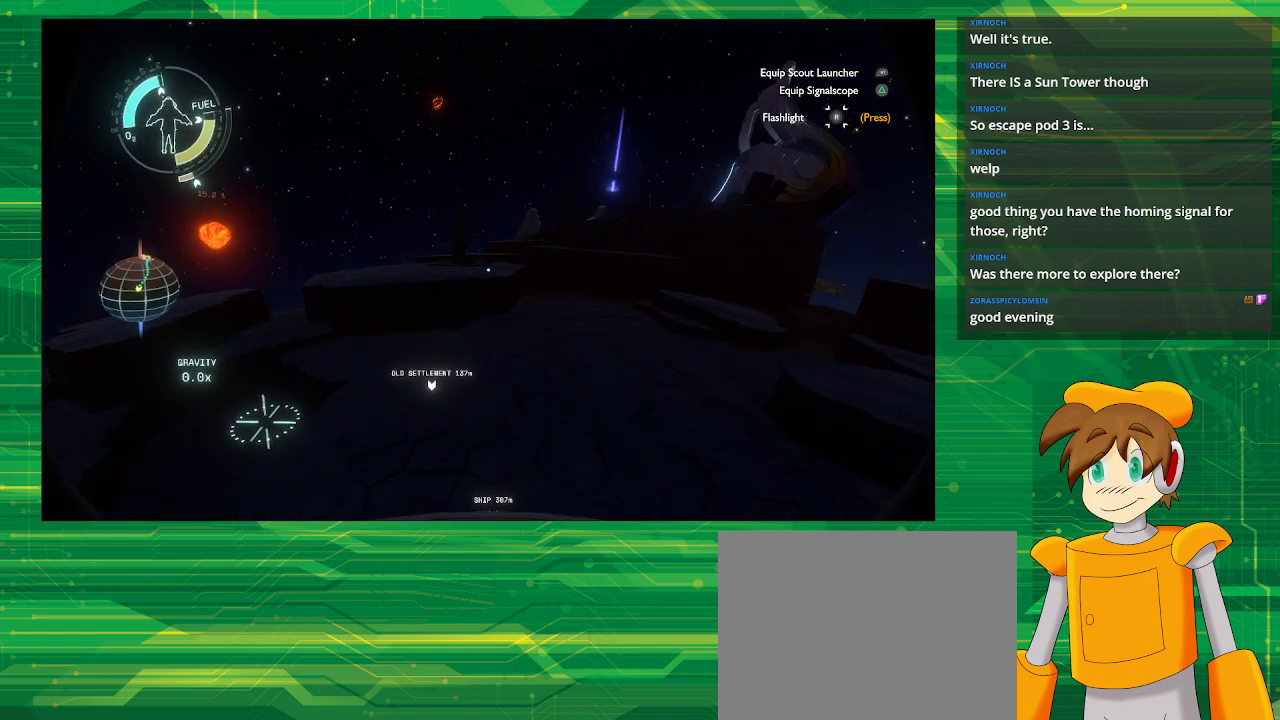
{"buttons": [], "left_stick": "center", "right_stick": "center", "events": []}
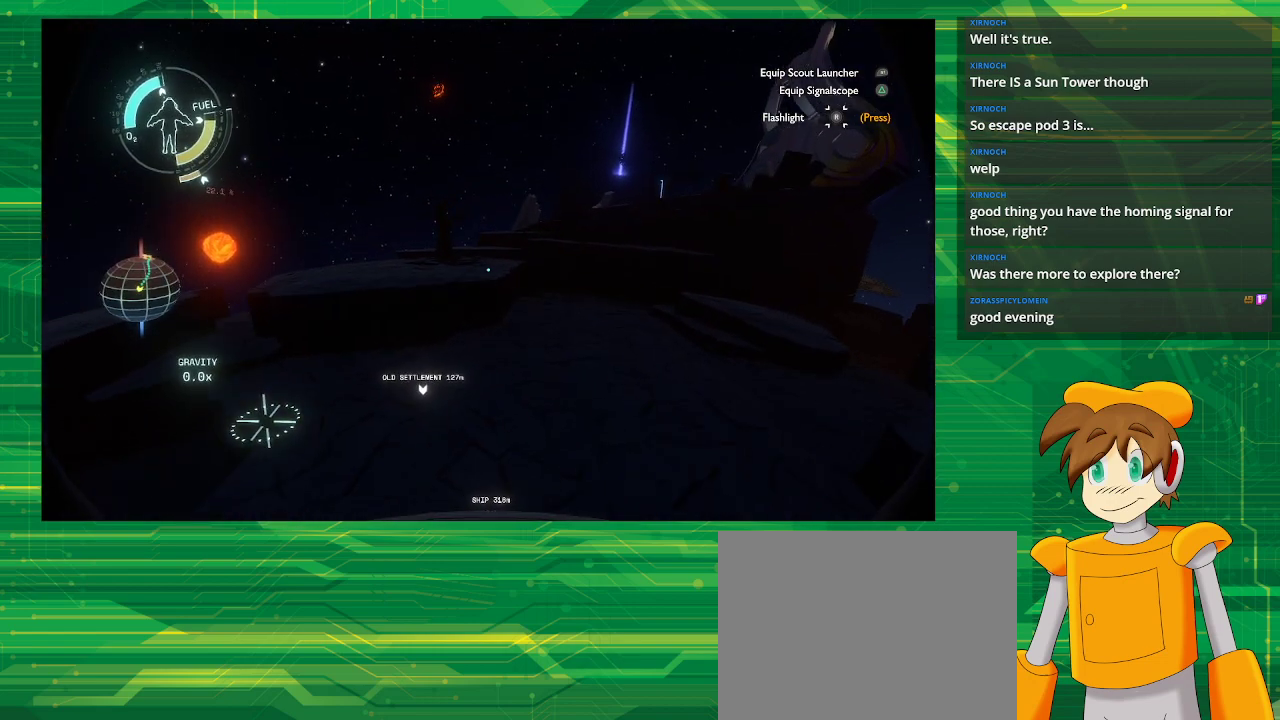
{"buttons": [], "left_stick": "center", "right_stick": "center", "events": []}
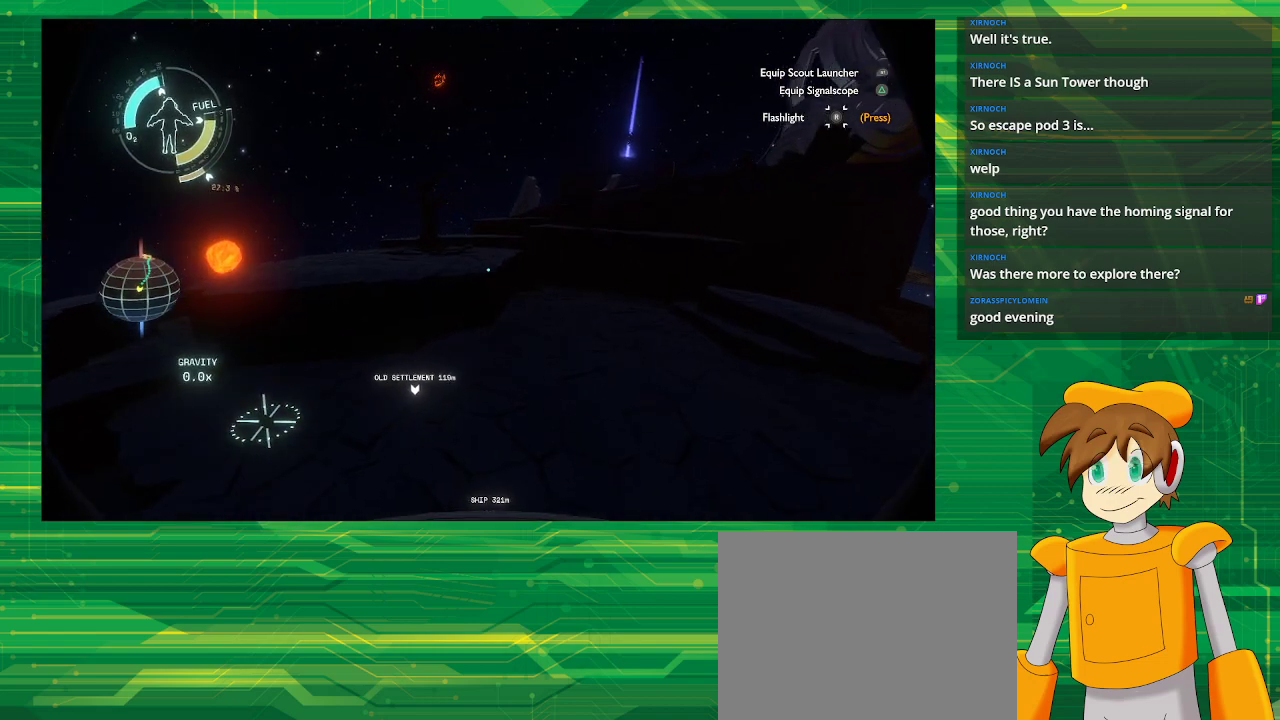
{"buttons": [], "left_stick": "center", "right_stick": "center", "events": []}